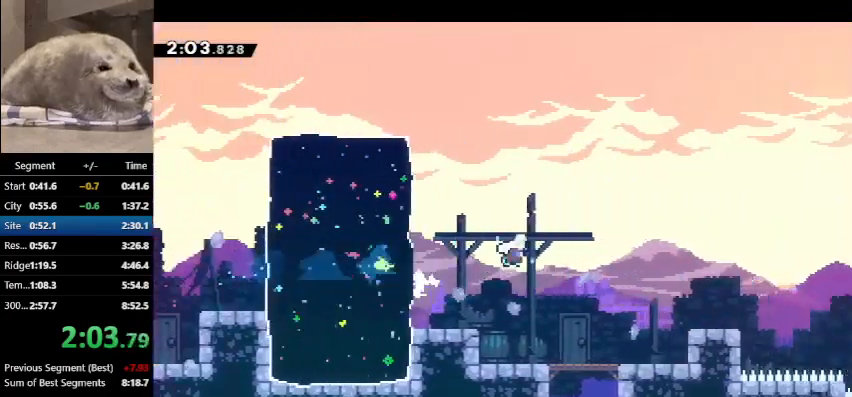
Gameplay with keyboard; each line is a JSON object with the keys held at the frame after it. "events" lists presses ("down") and releases ("up") of "dash", "demo", "down", "grab", "jump", "jump2", "jump3", "jump4", "jump5", "left", "pause", "right", "talk" and "up" between this image and that frame as [ms after this image, input, new state], when the widget could be followed in between. No other keys are recorded. Mouse input is not recorded. Key names are as the overlay labels them; some are game actions (e.g. jump) rather than physical keys. Not read: other_keys.
{"keys": ["right"], "events": [[33, "demo", "up"], [267, "dash", "down"], [267, "down", "down"], [433, "down", "up"], [500, "dash", "up"]]}
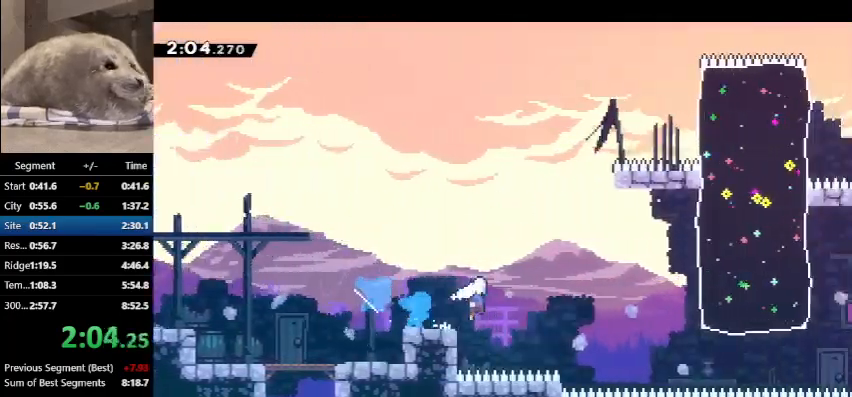
{"keys": ["right"], "events": [[267, "dash", "down"], [267, "up", "down"], [467, "dash", "up"], [500, "up", "up"]]}
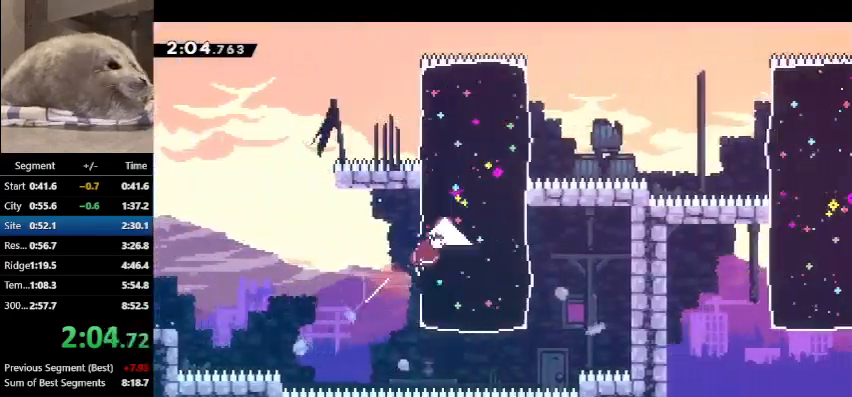
{"keys": ["demo", "right"], "events": [[333, "demo", "down"]]}
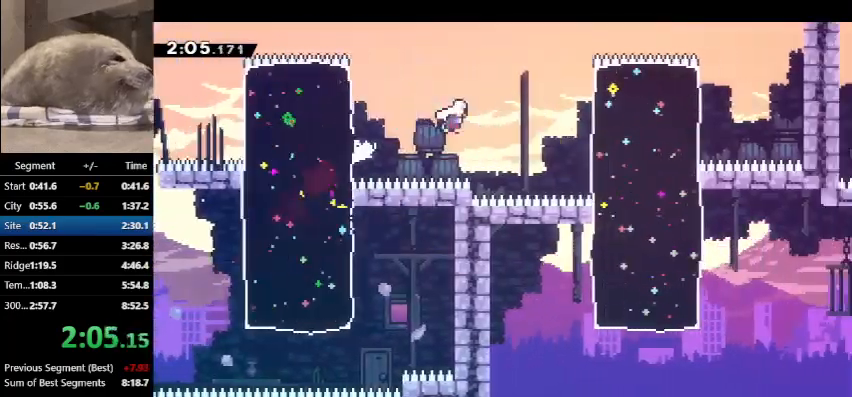
{"keys": ["right"], "events": [[167, "demo", "up"], [167, "down", "down"], [200, "dash", "down"], [467, "dash", "up"], [467, "down", "up"]]}
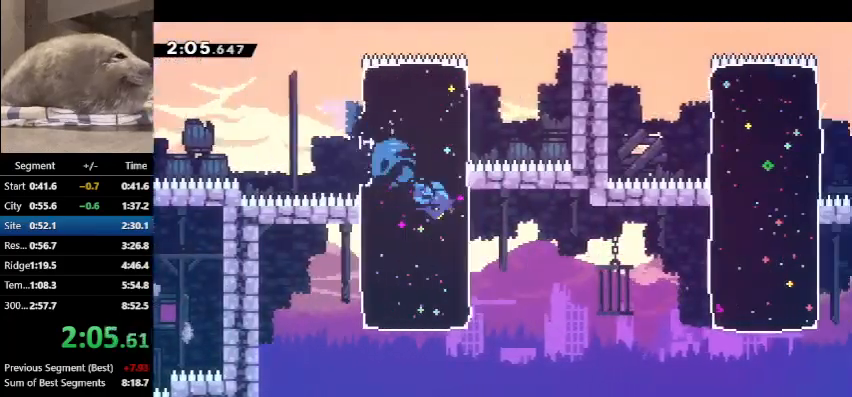
{"keys": ["demo", "right"], "events": [[200, "demo", "down"]]}
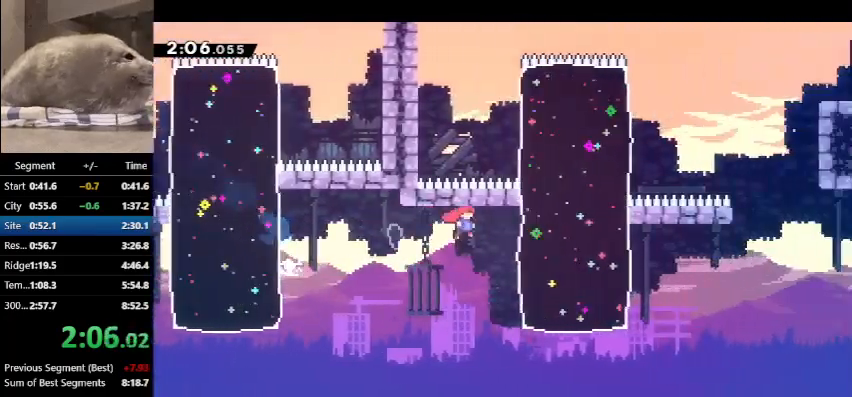
{"keys": ["right"], "events": [[100, "up", "down"], [167, "dash", "down"], [167, "demo", "up"], [400, "dash", "up"], [433, "up", "up"]]}
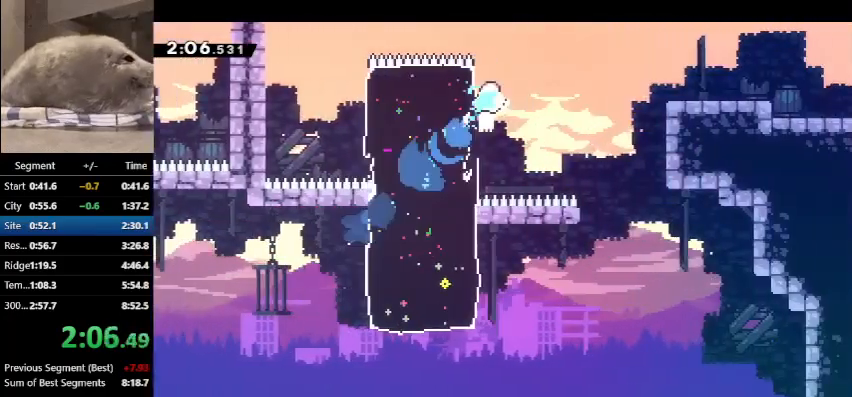
{"keys": ["dash", "down", "right"], "events": [[133, "demo", "down"], [467, "dash", "down"], [467, "down", "down"], [500, "demo", "up"]]}
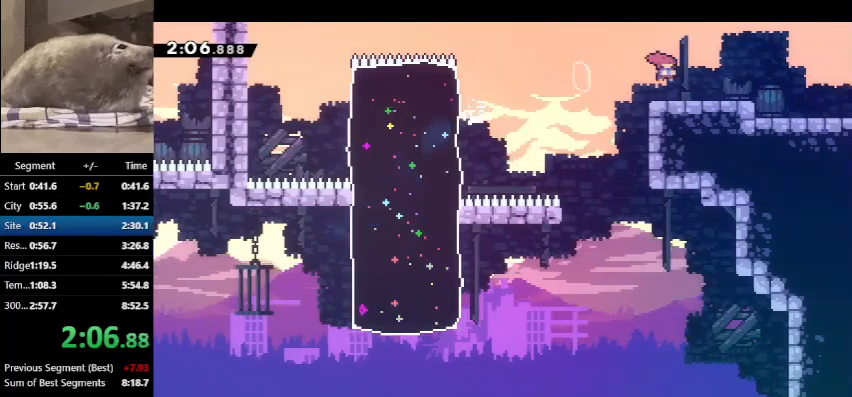
{"keys": ["dash", "down", "right"], "events": [[167, "dash", "up"], [233, "dash", "down"]]}
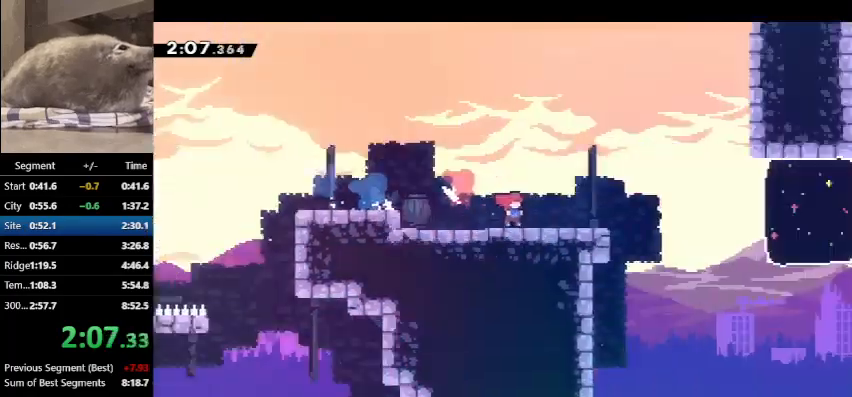
{"keys": ["dash", "down", "right"], "events": []}
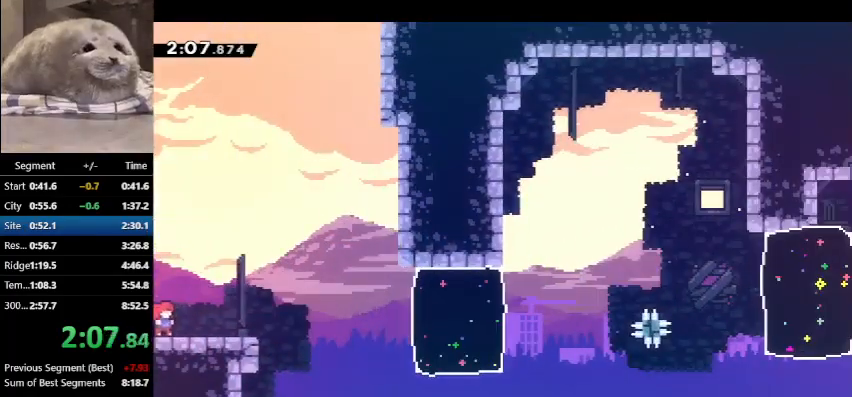
{"keys": ["dash", "right"], "events": [[133, "dash", "up"], [133, "down", "up"], [300, "dash", "down"]]}
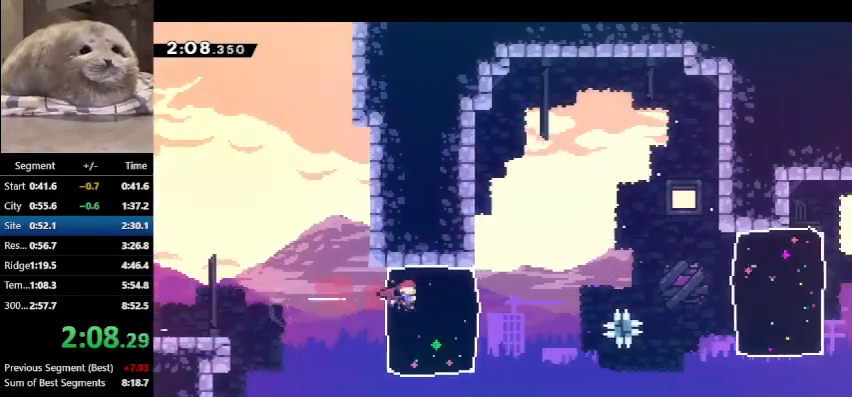
{"keys": ["right"], "events": [[100, "dash", "up"], [233, "demo", "down"], [500, "demo", "up"]]}
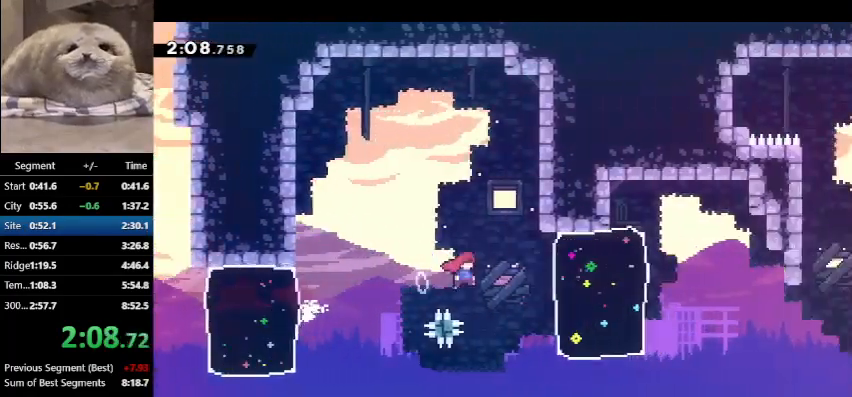
{"keys": ["right"], "events": [[133, "dash", "down"], [400, "dash", "up"]]}
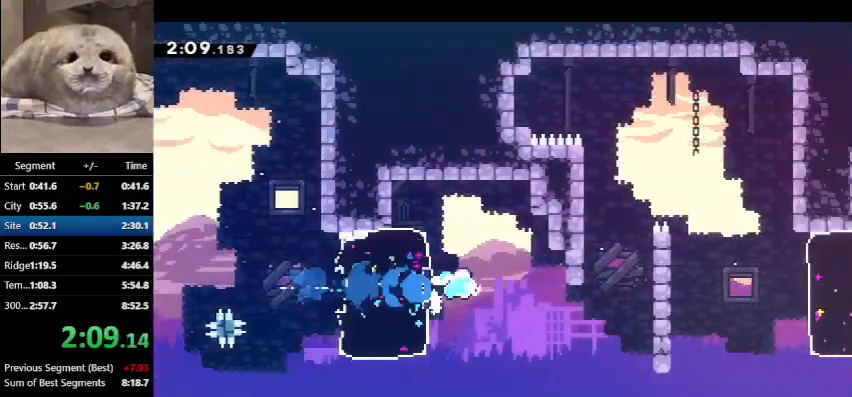
{"keys": ["dash", "right"], "events": [[433, "dash", "down"]]}
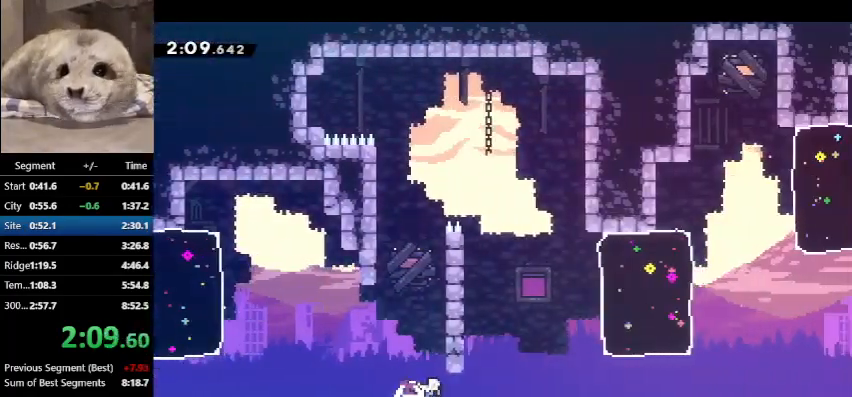
{"keys": ["dash", "right", "up"], "events": [[100, "dash", "up"], [267, "up", "down"], [333, "dash", "down"]]}
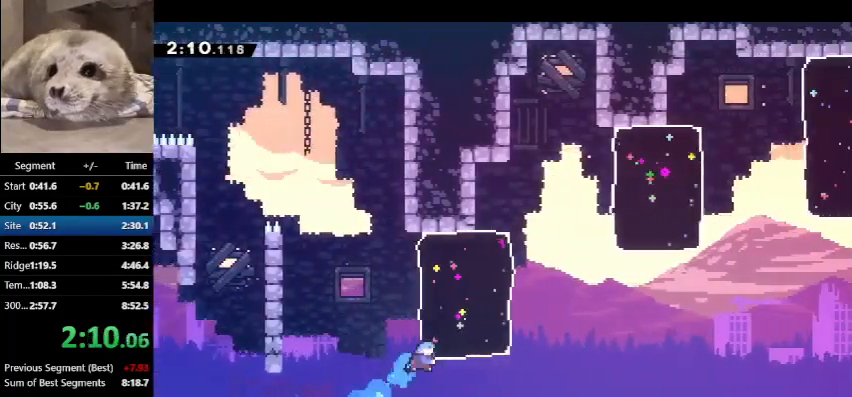
{"keys": ["dash", "right"], "events": [[133, "up", "up"], [200, "dash", "up"], [433, "dash", "down"]]}
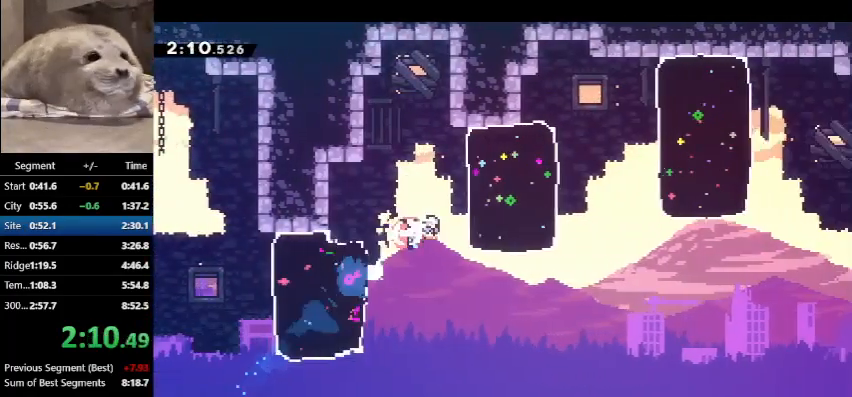
{"keys": ["dash", "down", "right"], "events": [[367, "dash", "up"], [367, "down", "down"], [400, "dash", "down"]]}
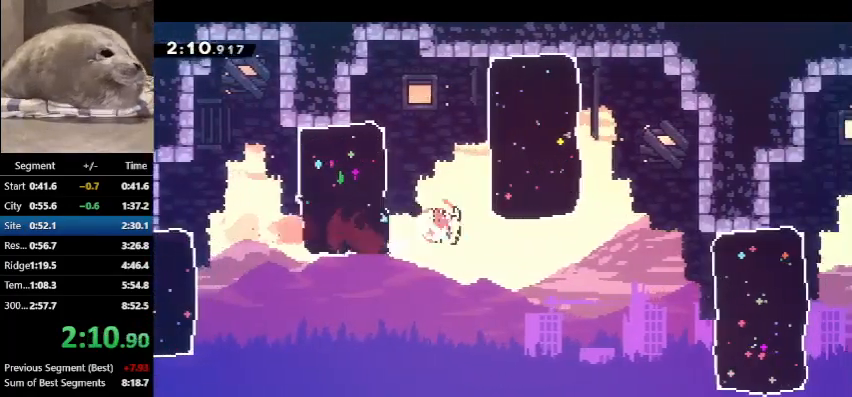
{"keys": ["dash", "right"], "events": [[100, "down", "up"], [167, "dash", "up"], [267, "dash", "down"]]}
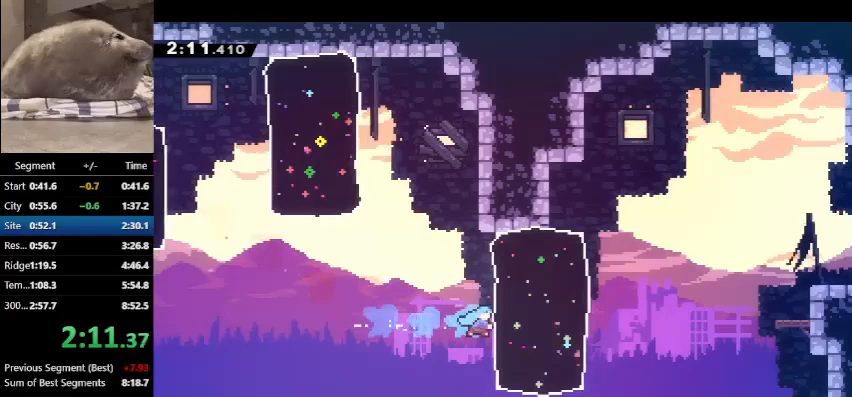
{"keys": ["dash", "right", "up"], "events": [[300, "dash", "up"], [300, "up", "down"], [400, "dash", "down"]]}
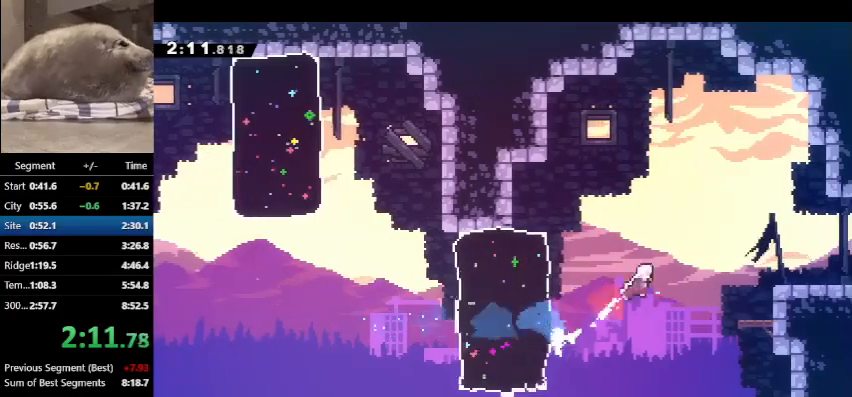
{"keys": ["down", "right"], "events": [[133, "dash", "up"], [133, "up", "up"], [267, "dash", "down"], [267, "down", "down"], [433, "dash", "up"]]}
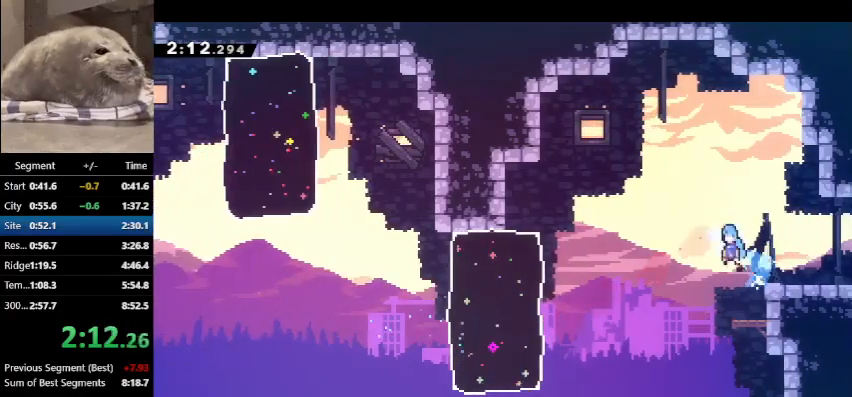
{"keys": ["down", "right"], "events": []}
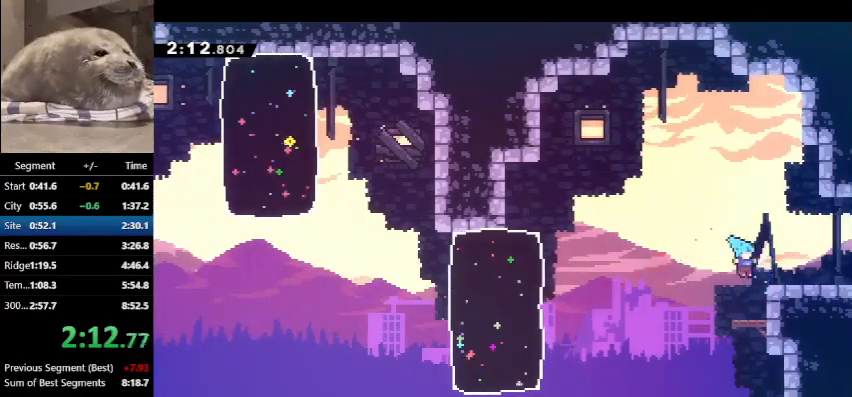
{"keys": ["down", "right"], "events": [[67, "down", "up"], [100, "grab", "down"], [133, "down", "down"], [333, "dash", "down"], [333, "grab", "up"], [467, "dash", "up"]]}
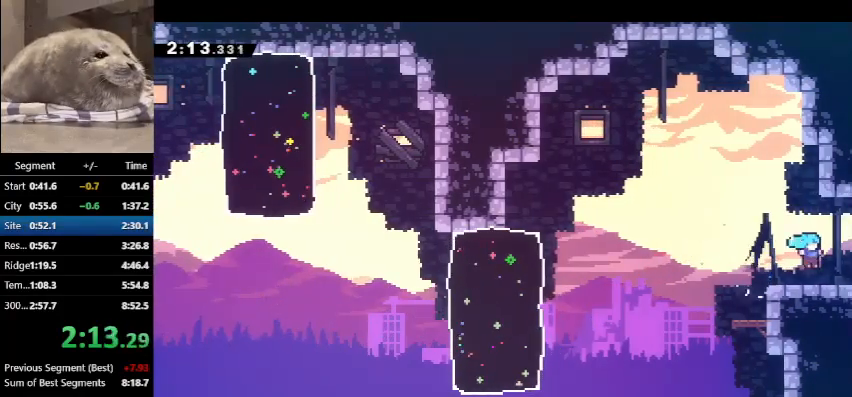
{"keys": ["down", "right"], "events": []}
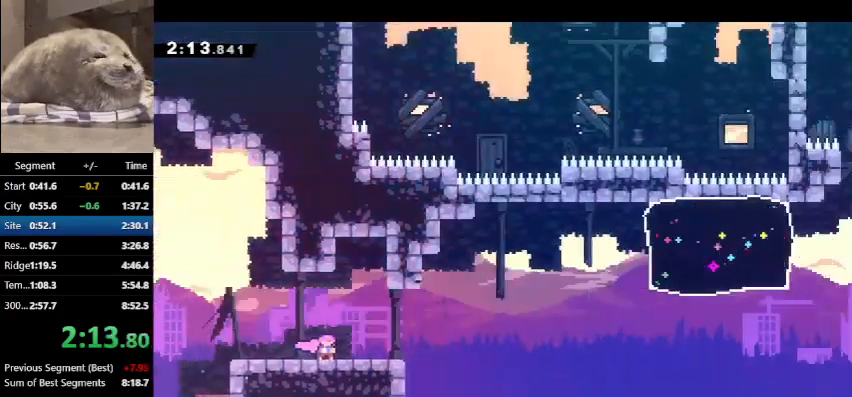
{"keys": ["dash", "down", "right"], "events": [[467, "dash", "down"]]}
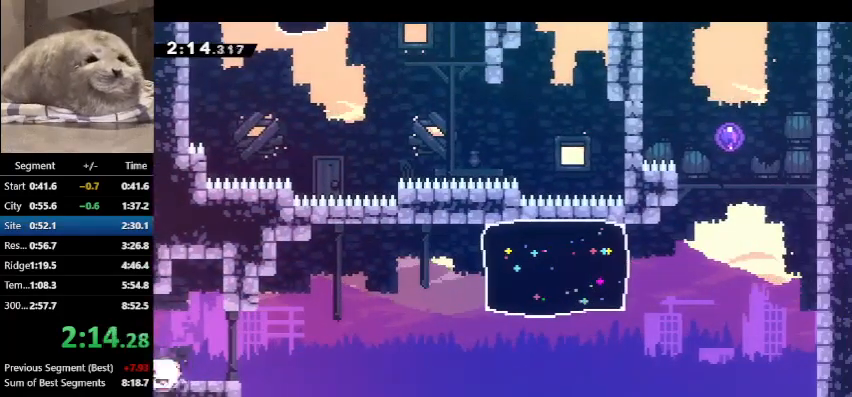
{"keys": ["right"], "events": [[133, "dash", "up"], [133, "down", "up"]]}
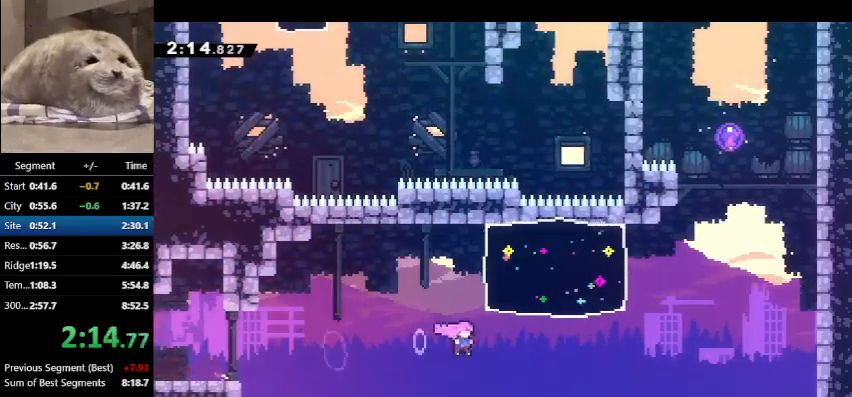
{"keys": ["right", "up"], "events": [[133, "up", "down"], [167, "dash", "down"], [367, "dash", "up"]]}
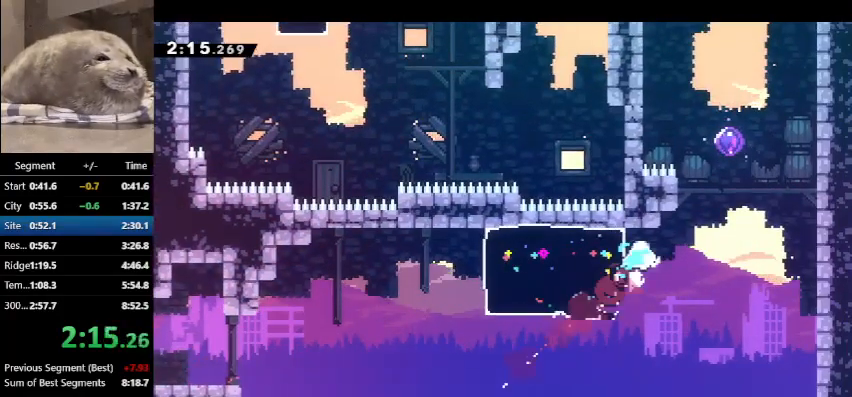
{"keys": ["up"], "events": [[100, "dash", "down"], [267, "dash", "up"], [267, "right", "up"], [333, "dash", "down"], [500, "dash", "up"]]}
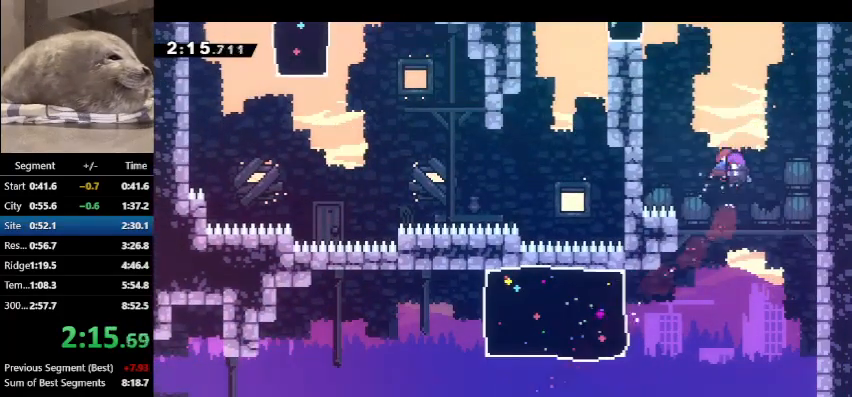
{"keys": ["dash", "left", "up"], "events": [[100, "left", "down"], [433, "dash", "down"]]}
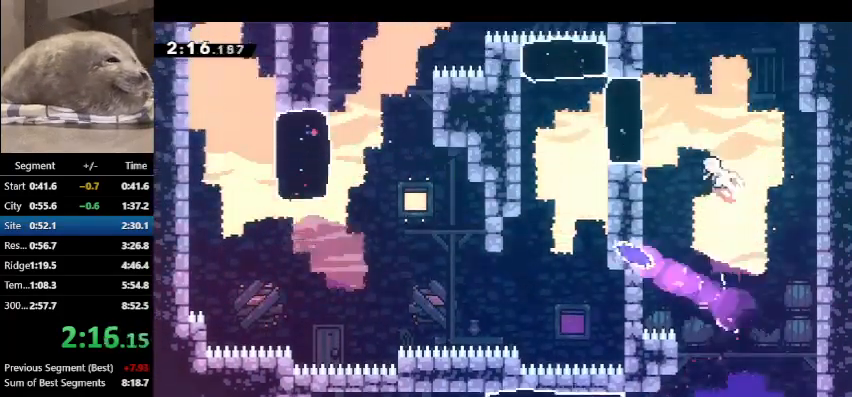
{"keys": ["left"], "events": [[167, "dash", "up"], [300, "up", "up"]]}
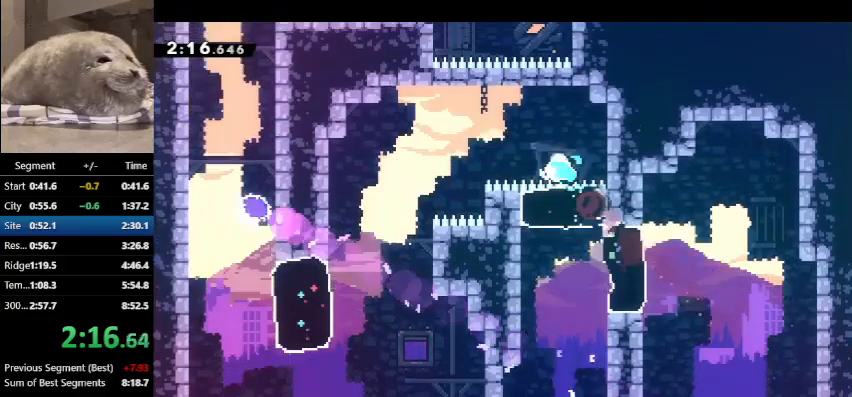
{"keys": ["down"], "events": [[33, "demo", "down"], [233, "demo", "up"], [233, "down", "down"], [233, "left", "up"]]}
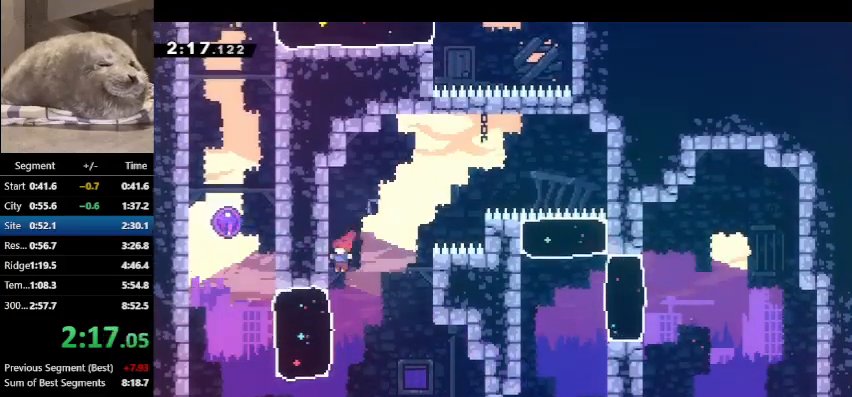
{"keys": ["dash", "up"], "events": [[167, "demo", "down"], [167, "down", "up"], [167, "left", "down"], [400, "dash", "down"], [400, "left", "up"], [400, "up", "down"], [433, "demo", "up"]]}
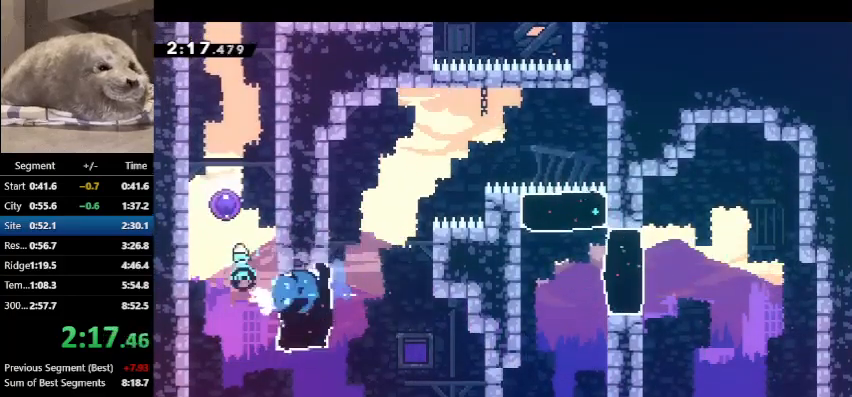
{"keys": ["right"], "events": [[133, "dash", "up"], [133, "right", "down"], [500, "up", "up"]]}